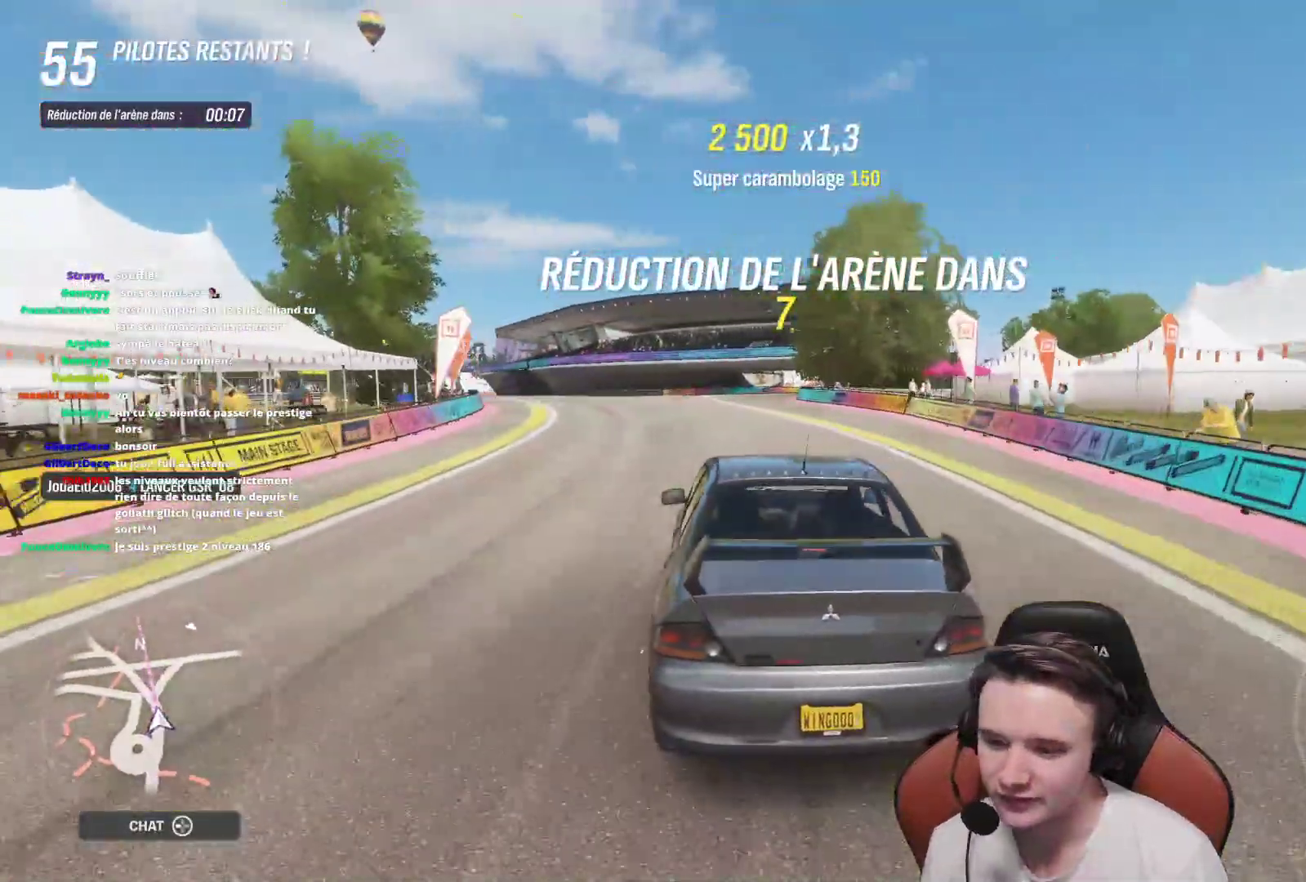
Gameplay with a controller (Xbox layout); each line is a JSON object with the inputs held at the frame after it. "events" lists button and stick changes between this image and that frame as [ms after this image, input, new state], when the widget could be followed in between. Not read: L3.
{"buttons": ["R2"], "left_stick": "center", "right_stick": "center", "events": [[417, "left_stick", "center"]]}
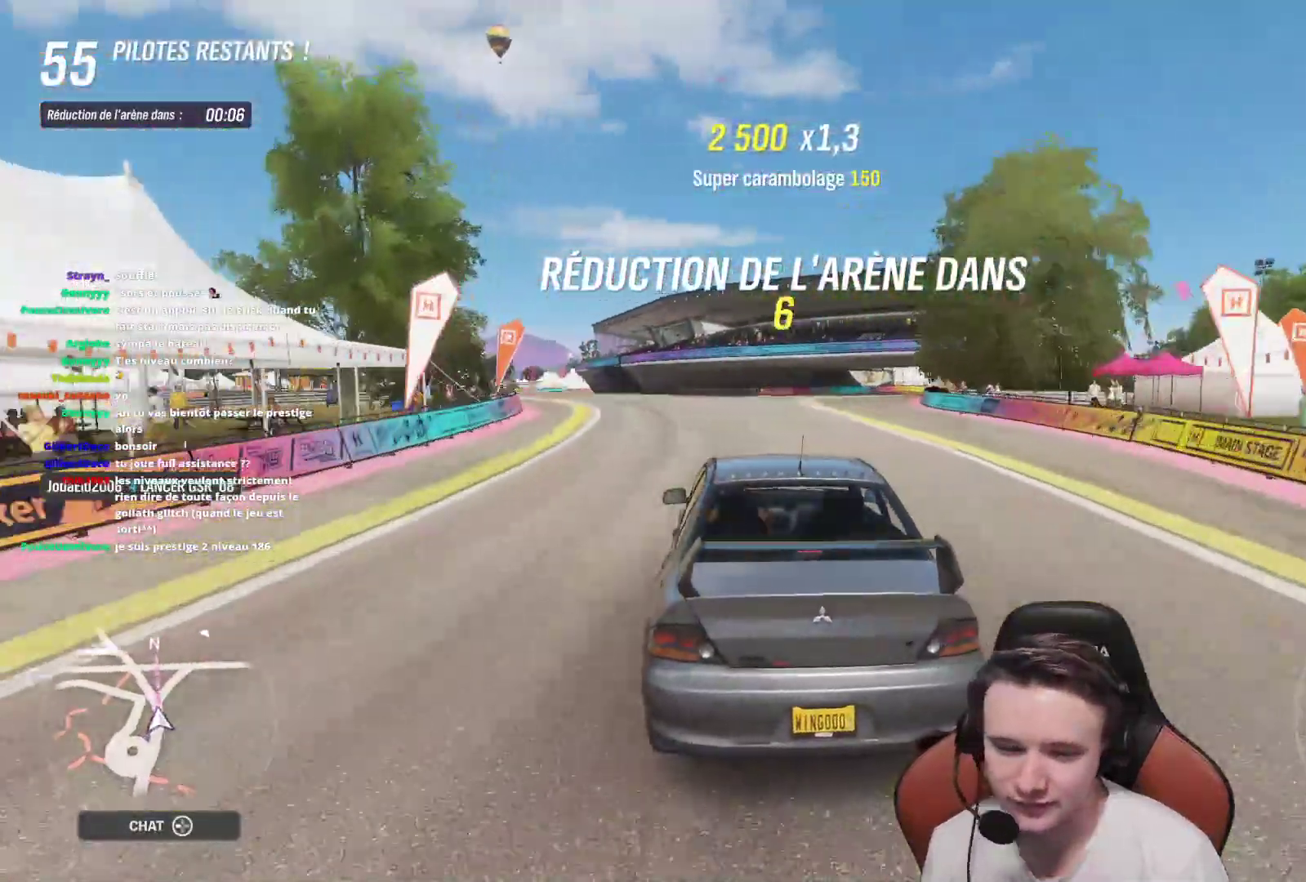
{"buttons": ["R2"], "left_stick": "up-left", "right_stick": "center", "events": [[133, "left_stick", "up-left"]]}
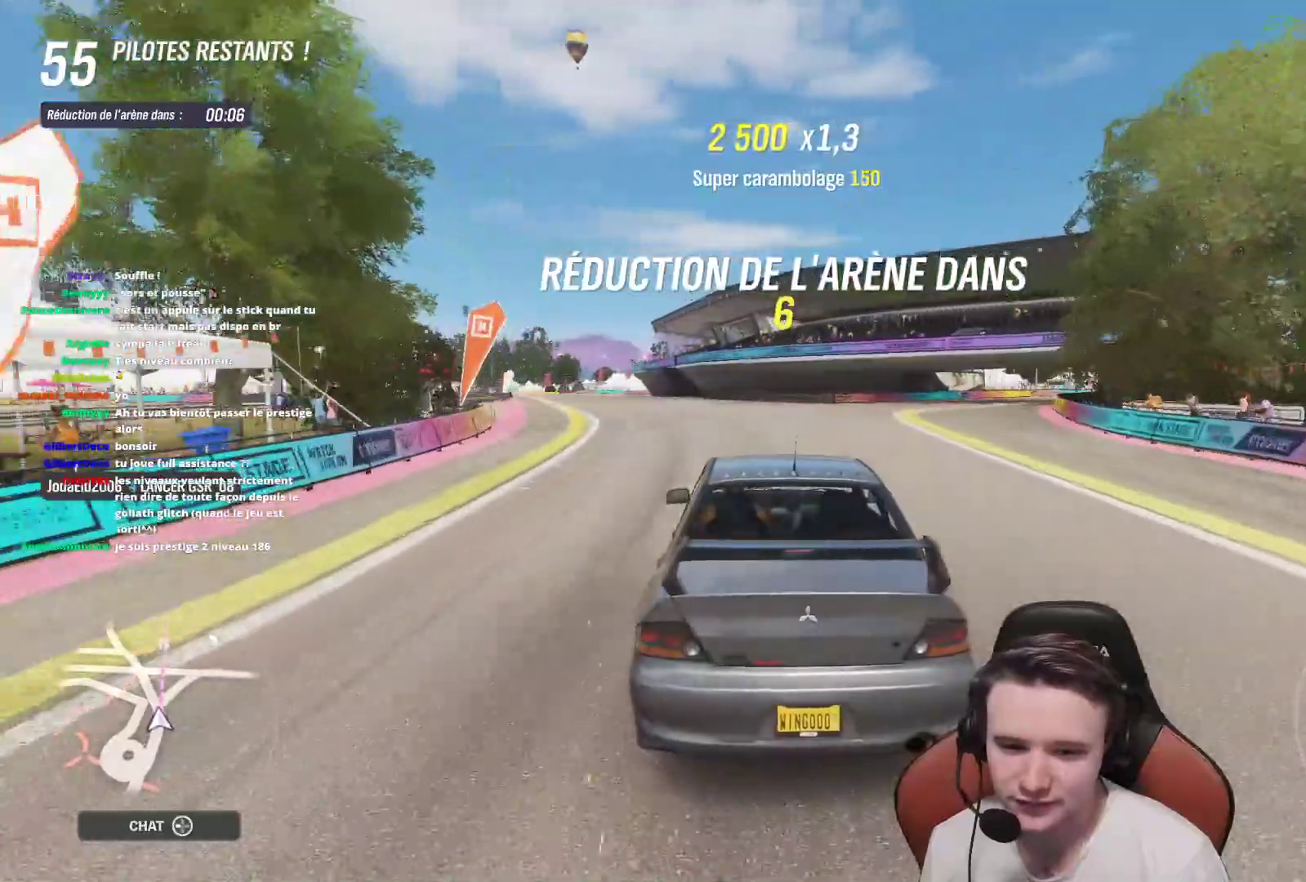
{"buttons": ["R2"], "left_stick": "center", "right_stick": "center", "events": [[450, "left_stick", "center"]]}
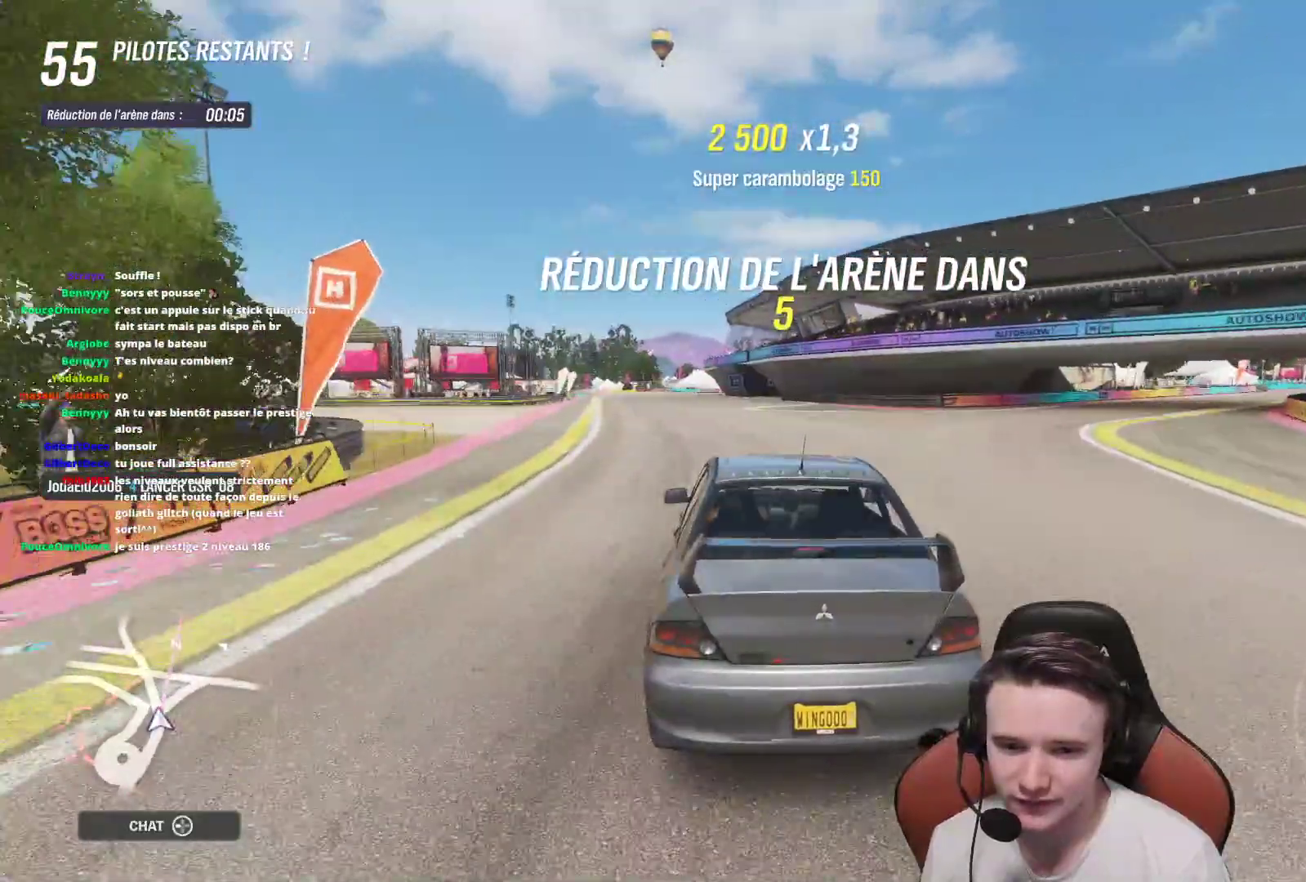
{"buttons": ["R2"], "left_stick": "up-left", "right_stick": "center", "events": [[50, "left_stick", "up-left"]]}
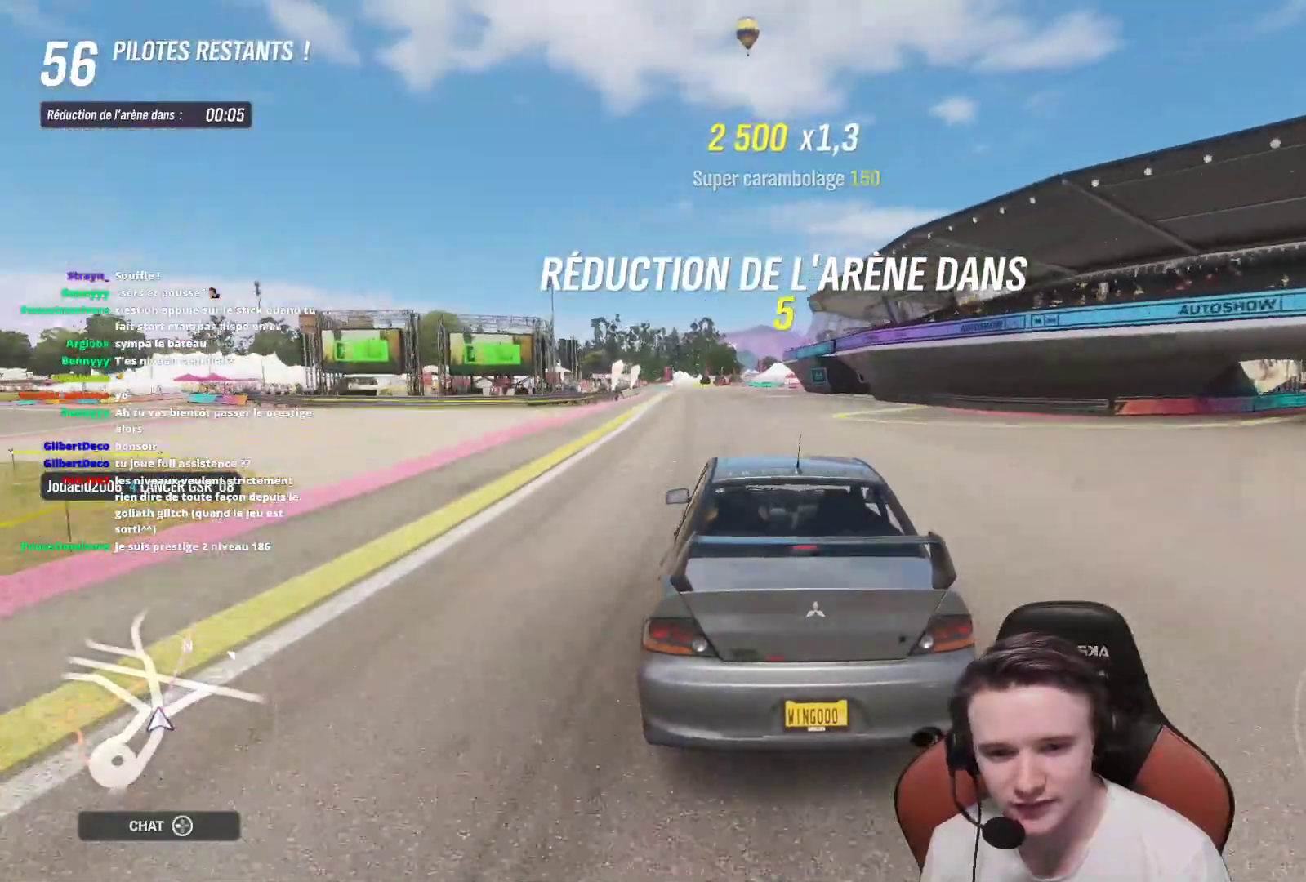
{"buttons": ["R2"], "left_stick": "center", "right_stick": "center", "events": [[67, "left_stick", "center"], [400, "B", "down"], [500, "B", "up"]]}
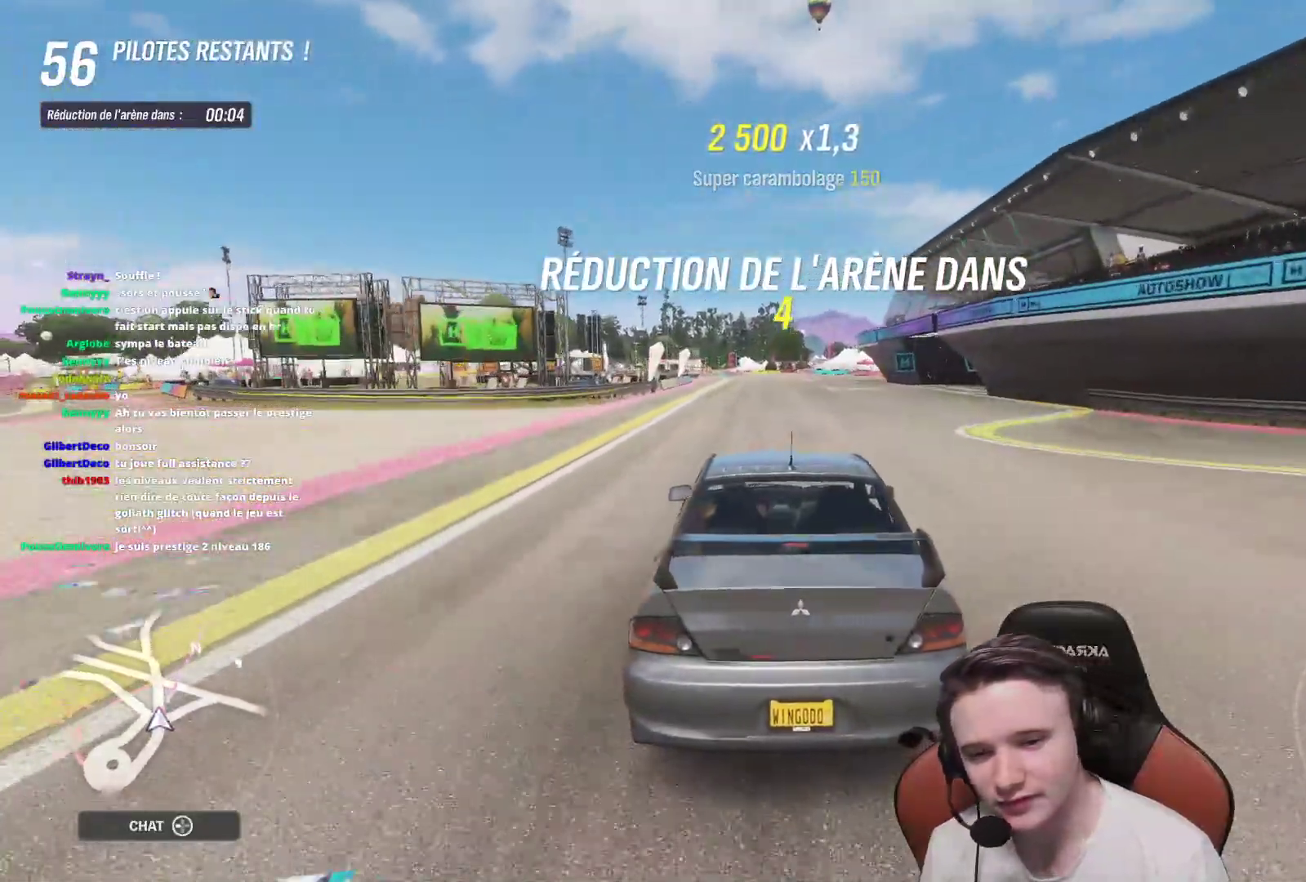
{"buttons": ["R2"], "left_stick": "center", "right_stick": "center", "events": [[33, "left_stick", "up-left"], [233, "left_stick", "center"]]}
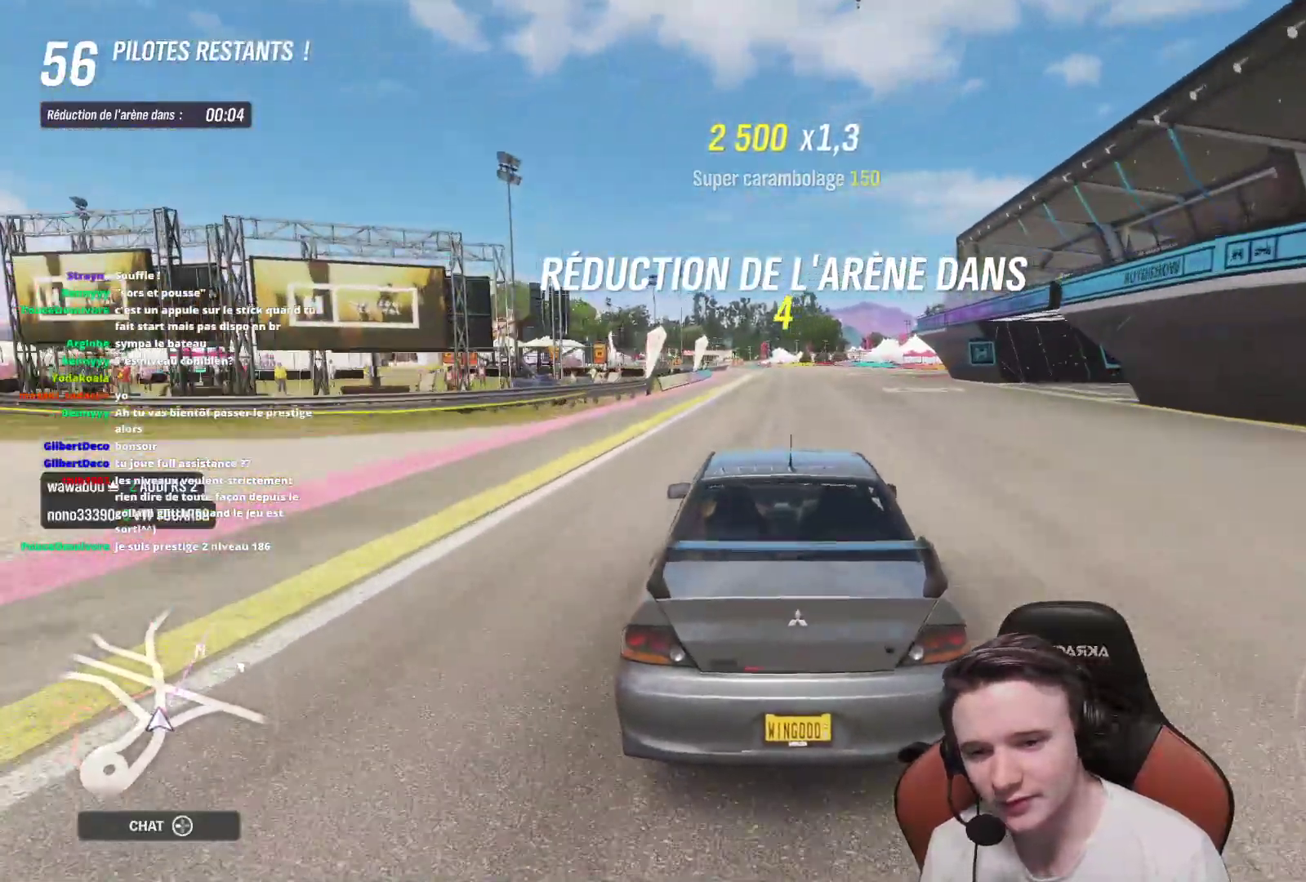
{"buttons": ["R2"], "left_stick": "center", "right_stick": "center", "events": []}
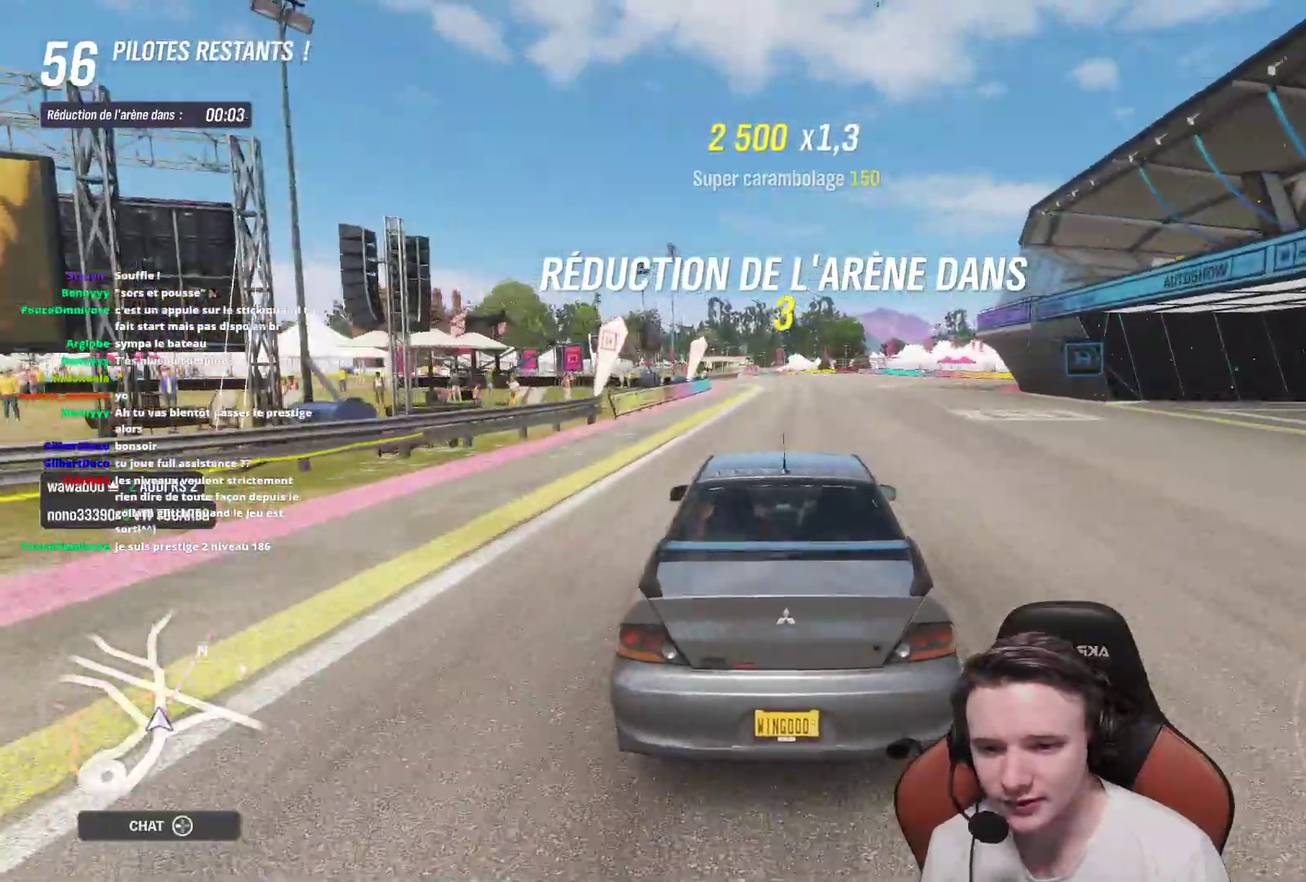
{"buttons": ["R2"], "left_stick": "center", "right_stick": "center", "events": []}
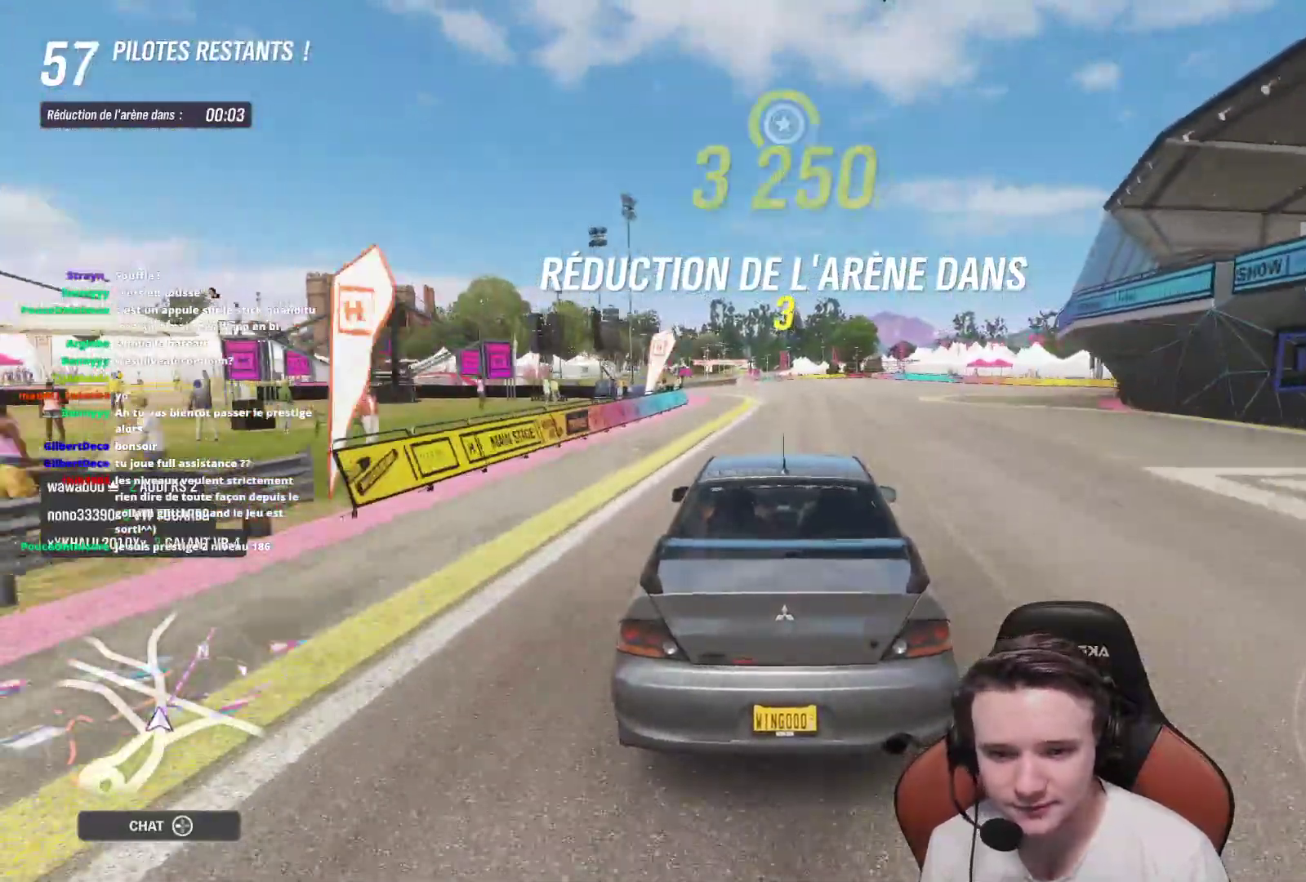
{"buttons": ["R2"], "left_stick": "center", "right_stick": "center", "events": []}
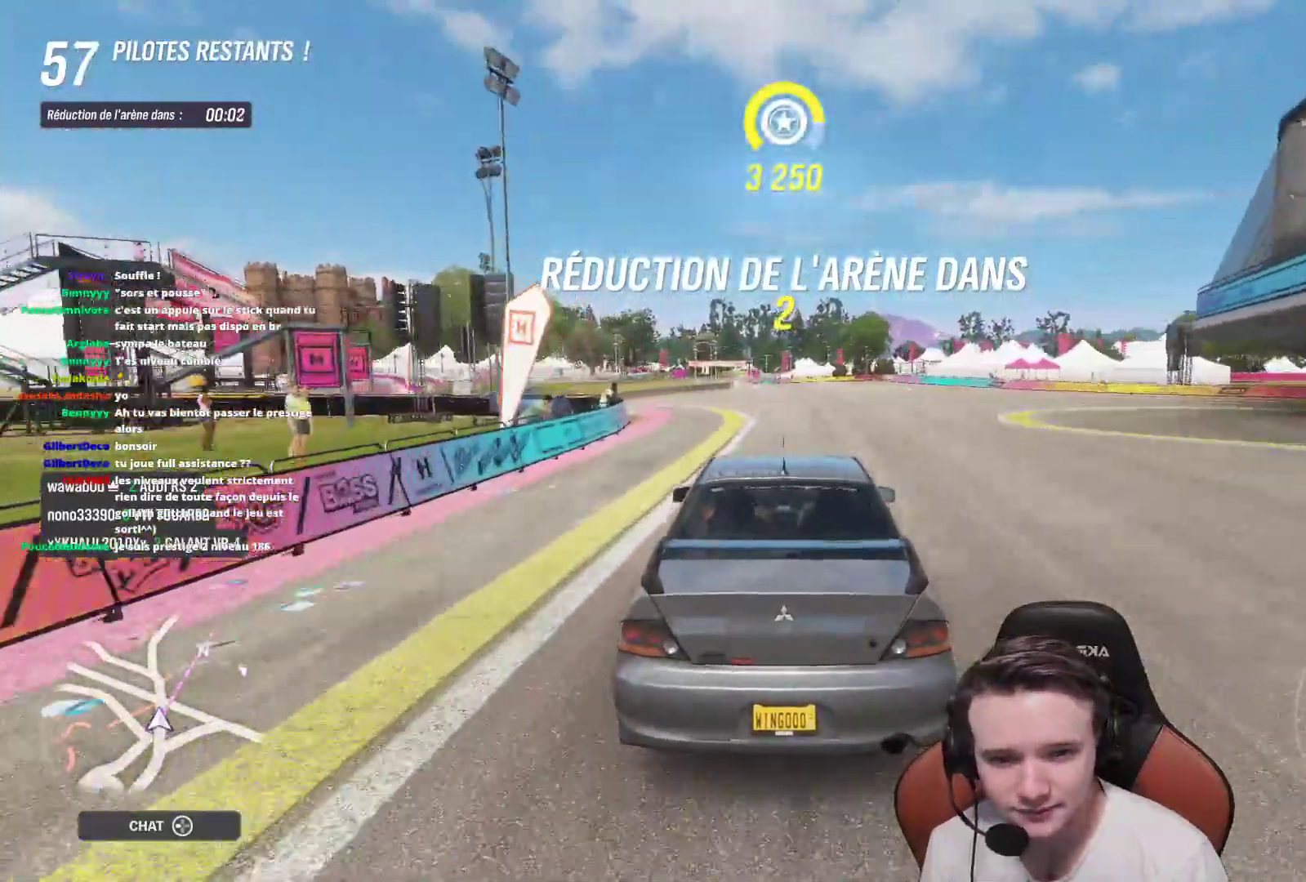
{"buttons": ["R2"], "left_stick": "center", "right_stick": "center", "events": []}
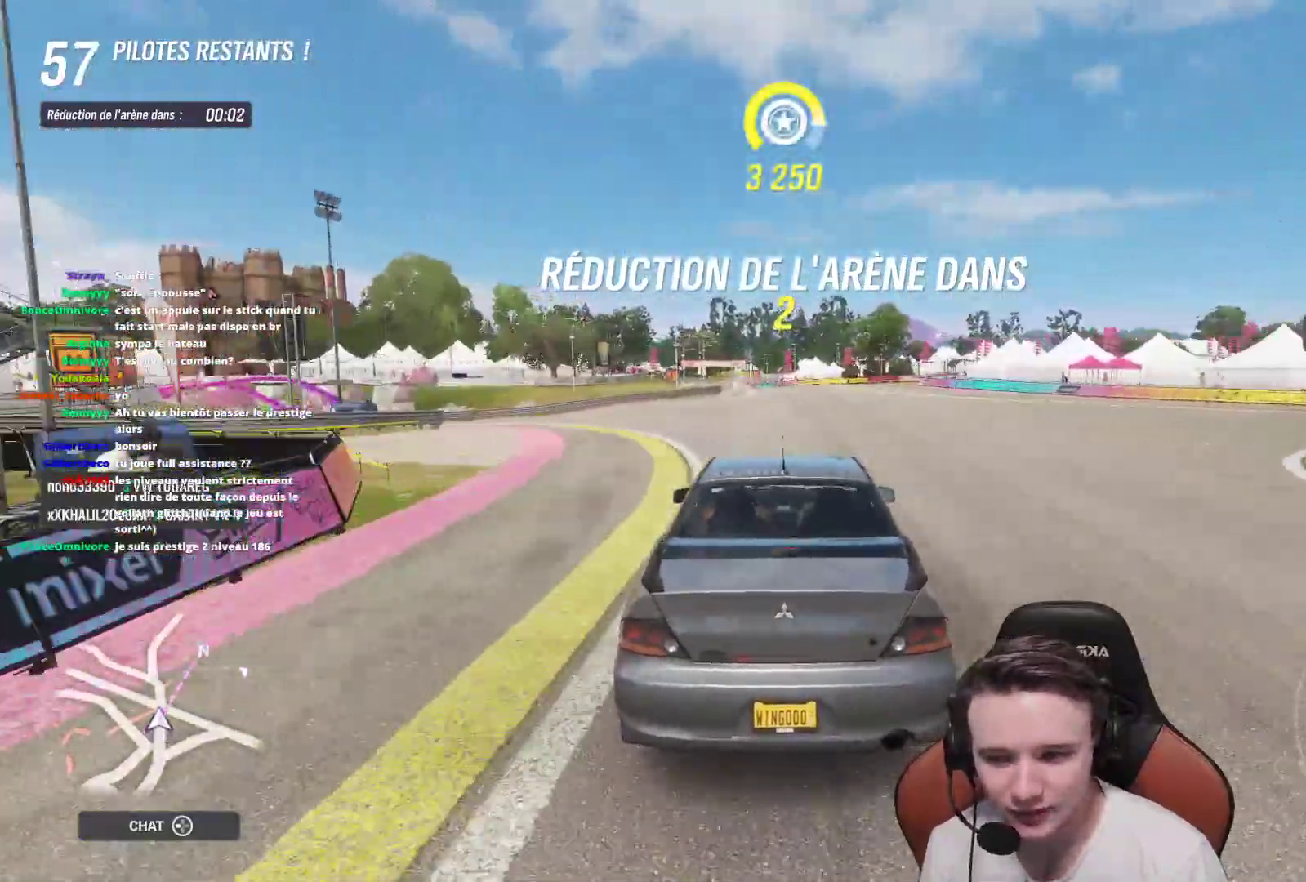
{"buttons": ["R2"], "left_stick": "center", "right_stick": "center", "events": [[383, "left_stick", "up-left"], [500, "left_stick", "center"]]}
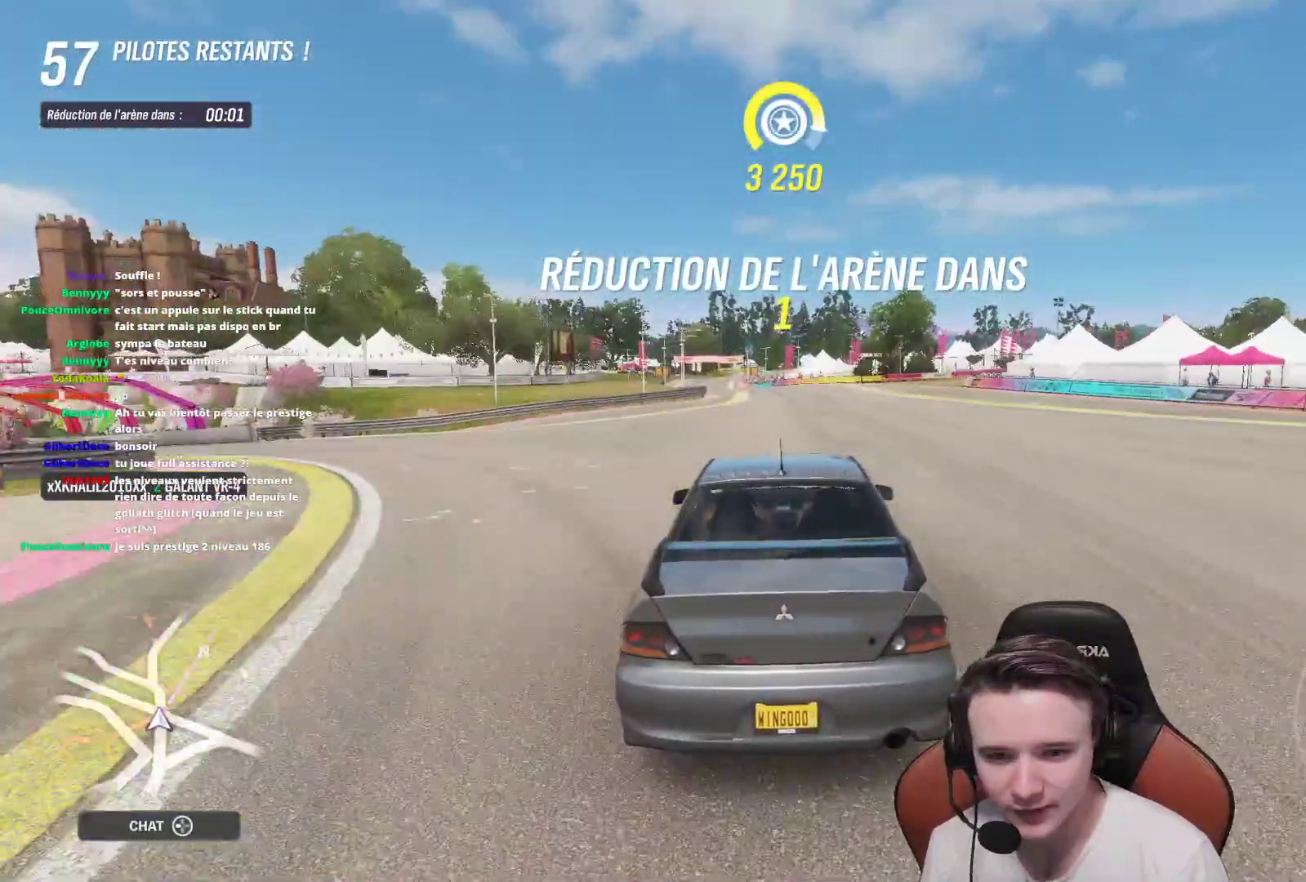
{"buttons": ["R2"], "left_stick": "up-left", "right_stick": "center", "events": [[133, "left_stick", "up-left"]]}
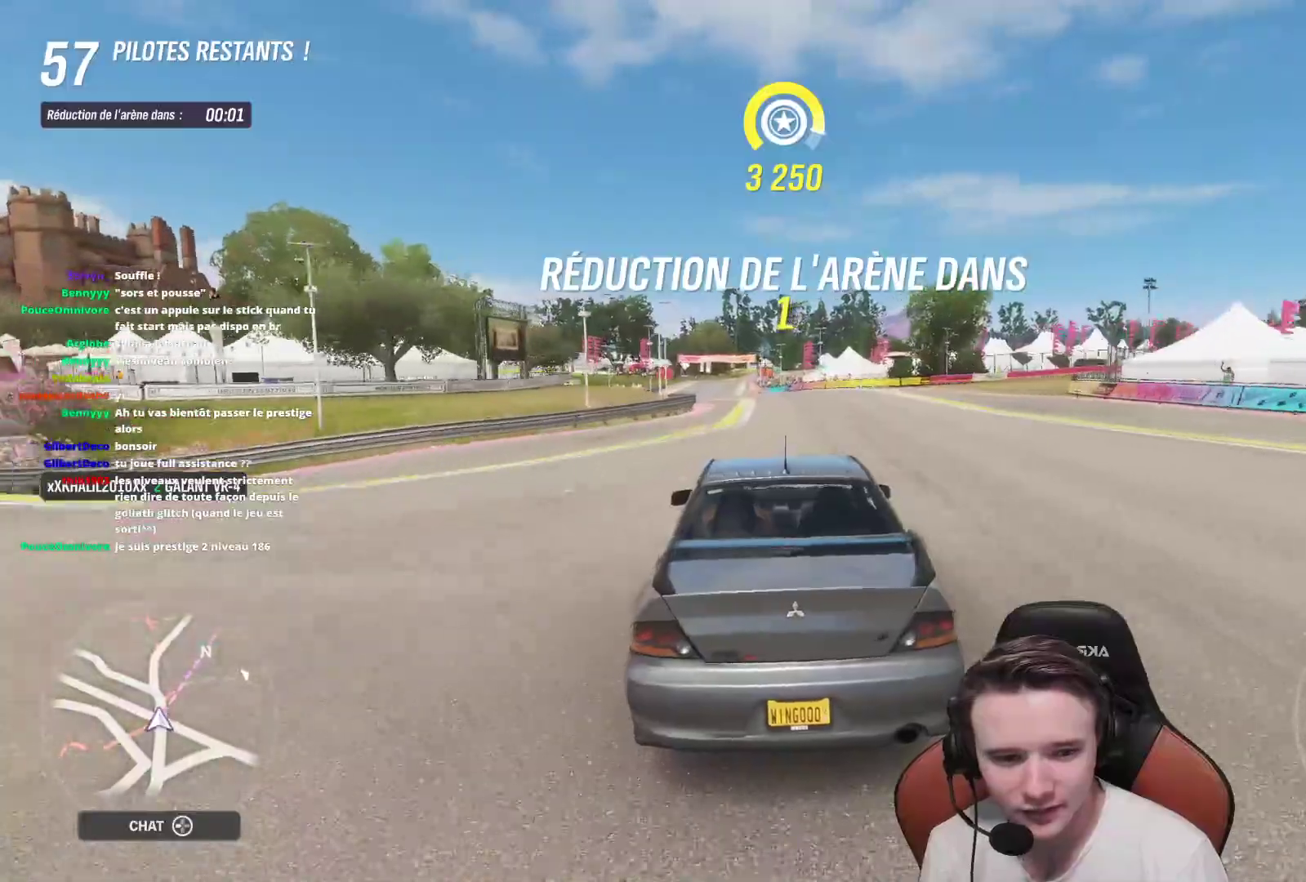
{"buttons": ["B", "R2"], "left_stick": "up-left", "right_stick": "center", "events": [[450, "B", "down"]]}
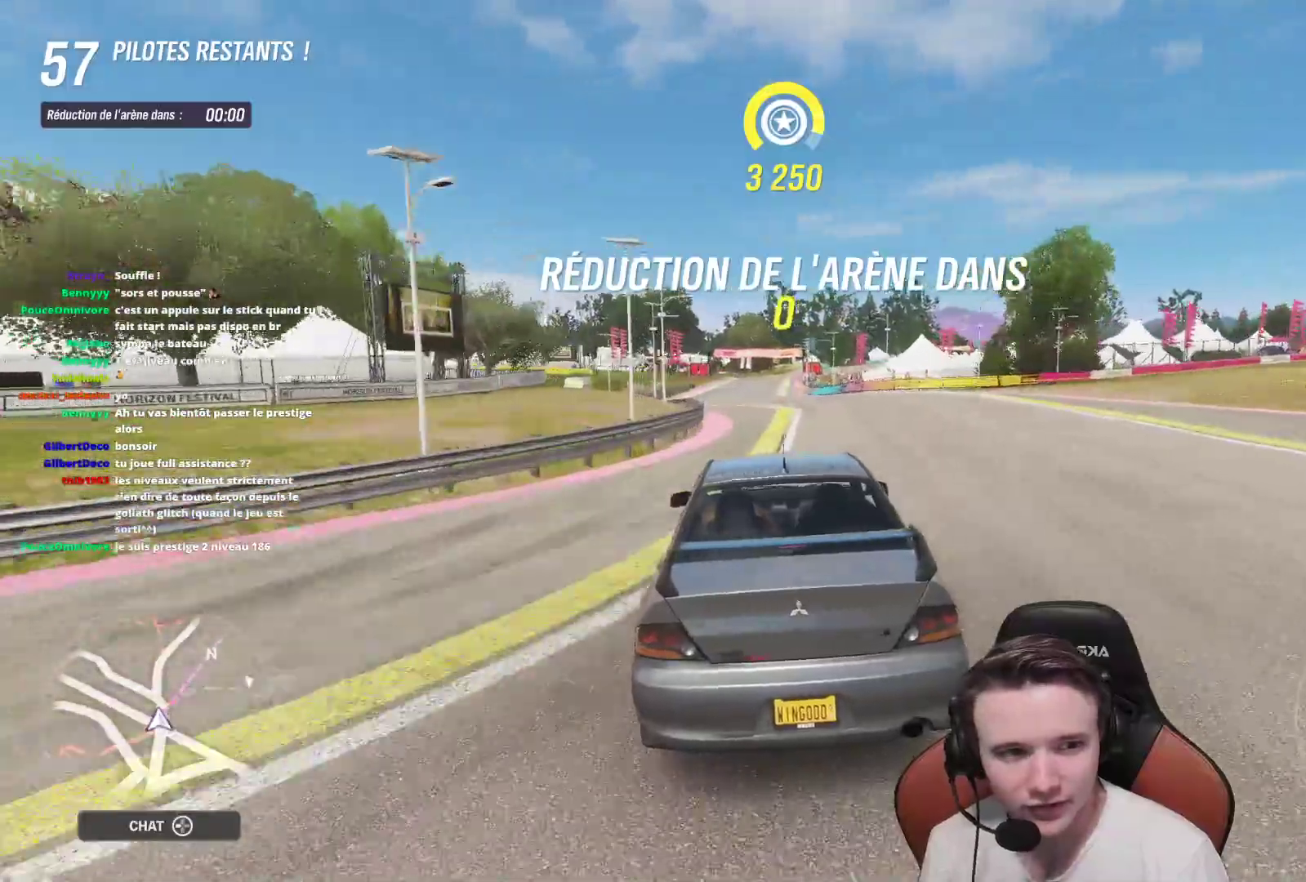
{"buttons": ["R2"], "left_stick": "center", "right_stick": "center", "events": [[67, "B", "up"], [67, "left_stick", "center"]]}
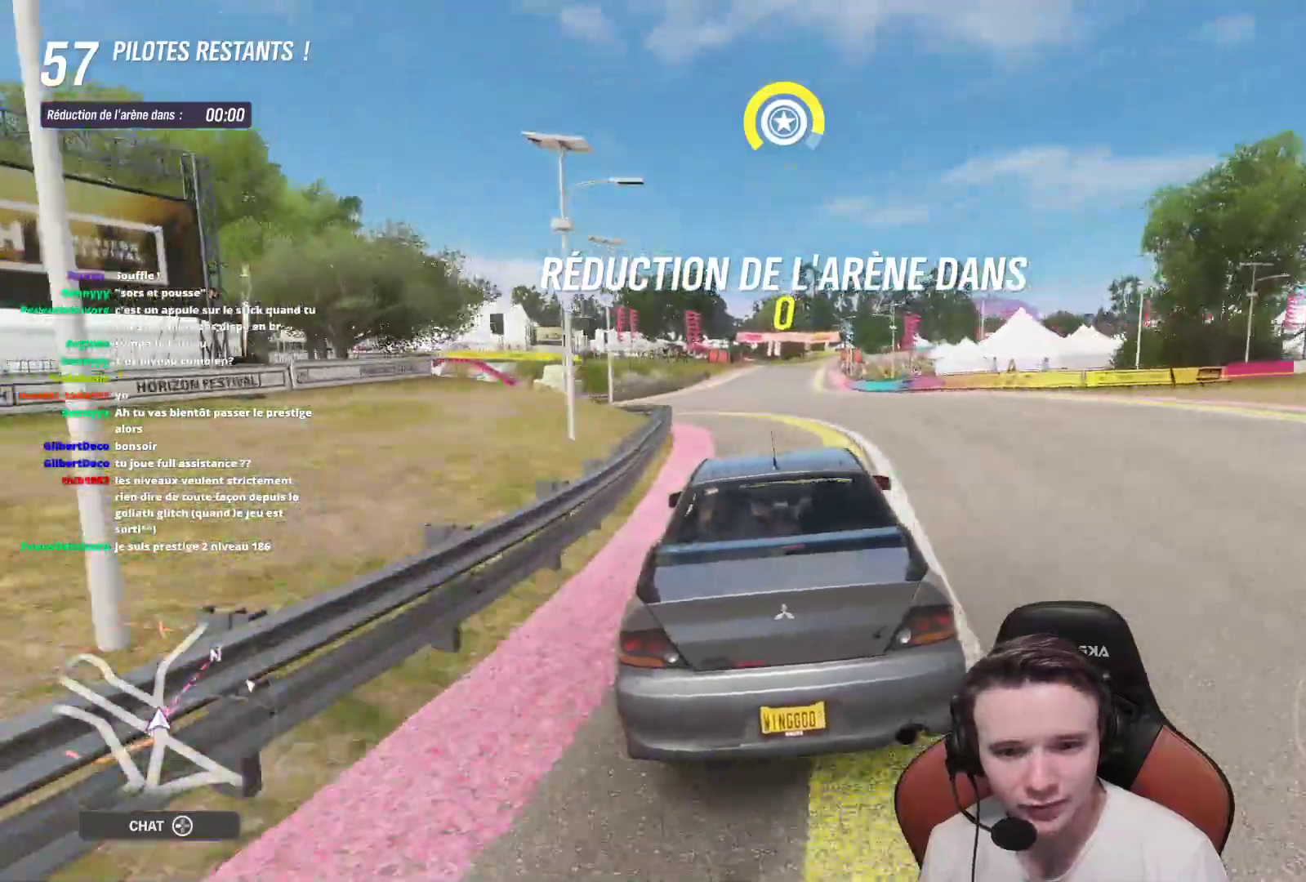
{"buttons": ["R2"], "left_stick": "center", "right_stick": "center", "events": []}
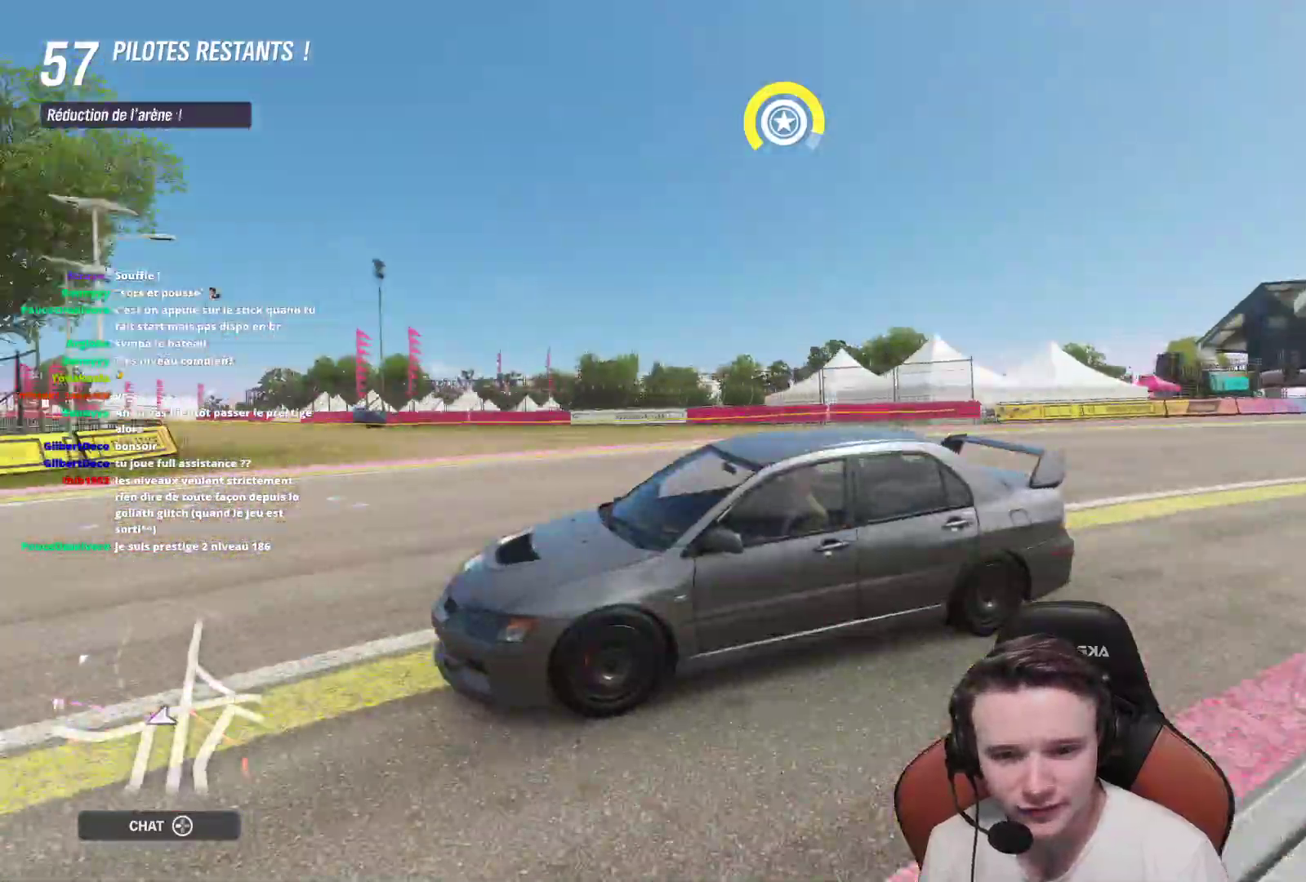
{"buttons": ["R2"], "left_stick": "center", "right_stick": "center", "events": []}
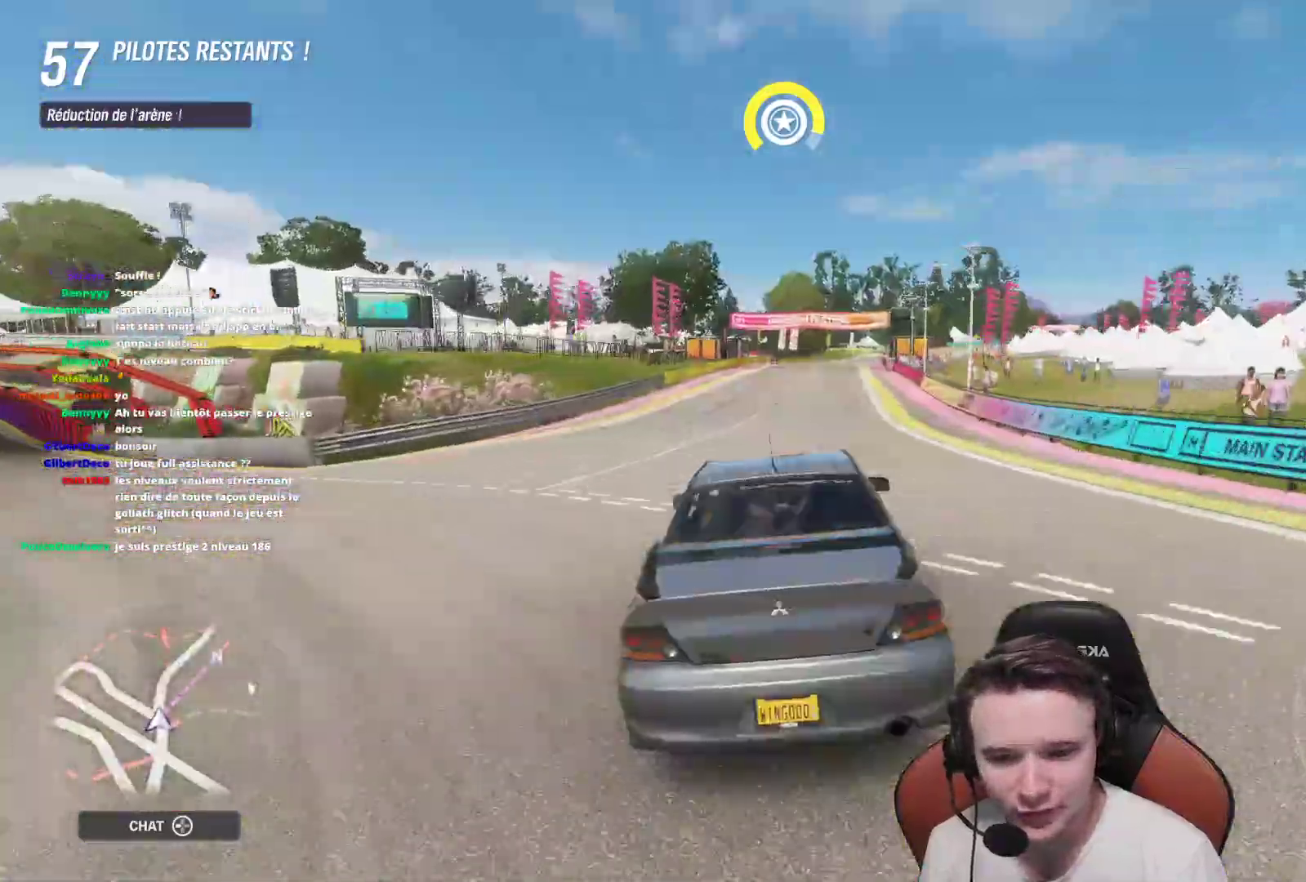
{"buttons": ["R2"], "left_stick": "center", "right_stick": "center", "events": []}
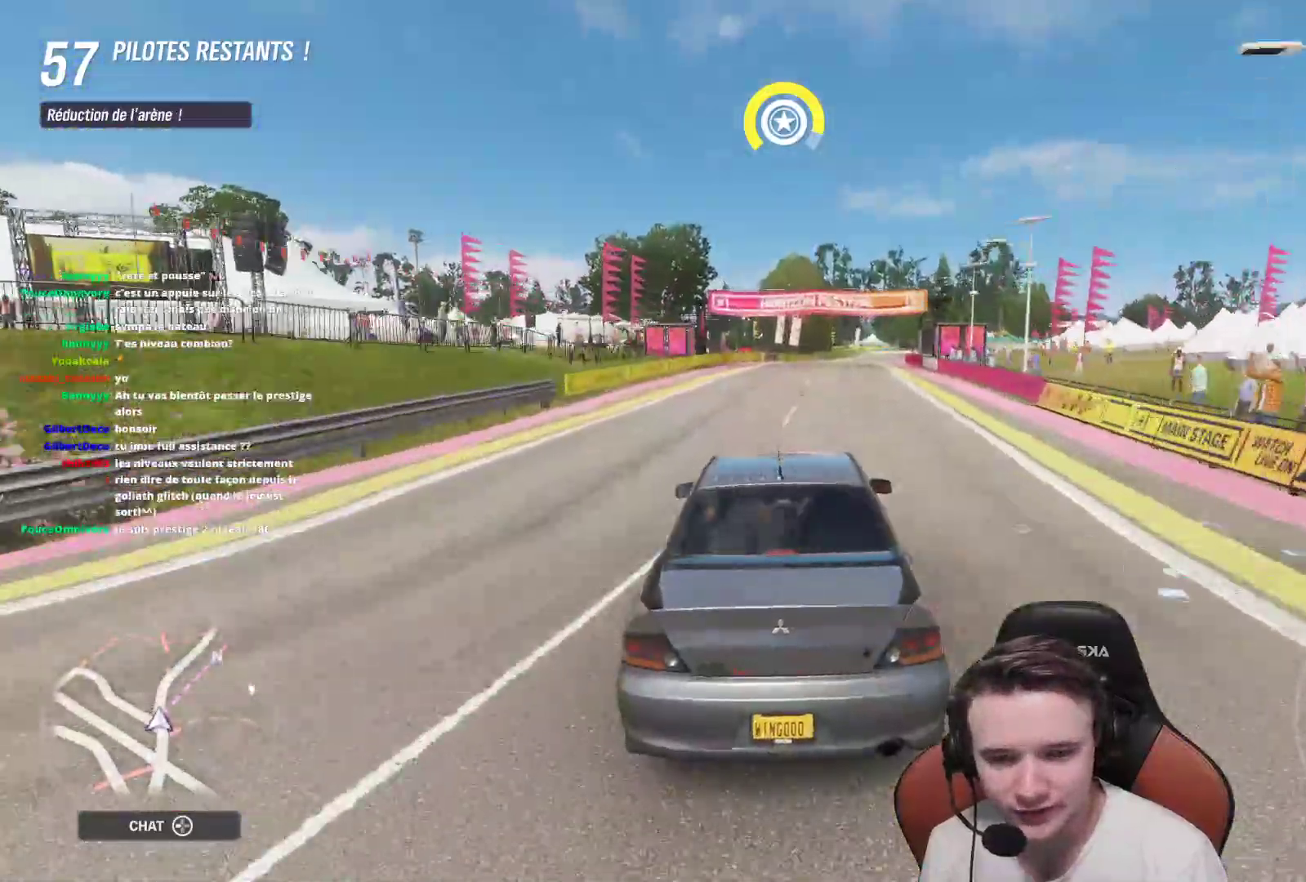
{"buttons": ["R2"], "left_stick": "right", "right_stick": "center", "events": [[17, "left_stick", "right"]]}
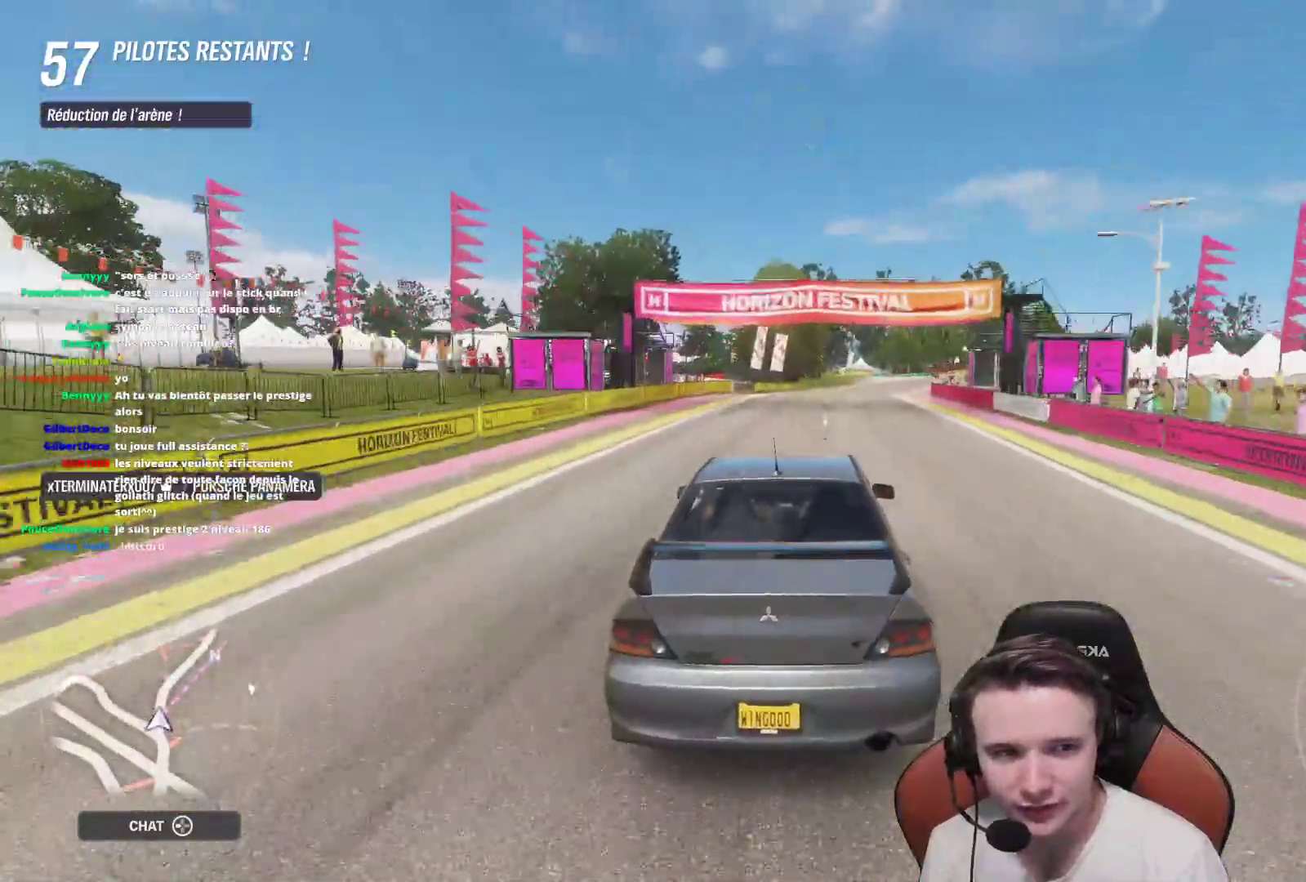
{"buttons": ["R2"], "left_stick": "right", "right_stick": "center", "events": []}
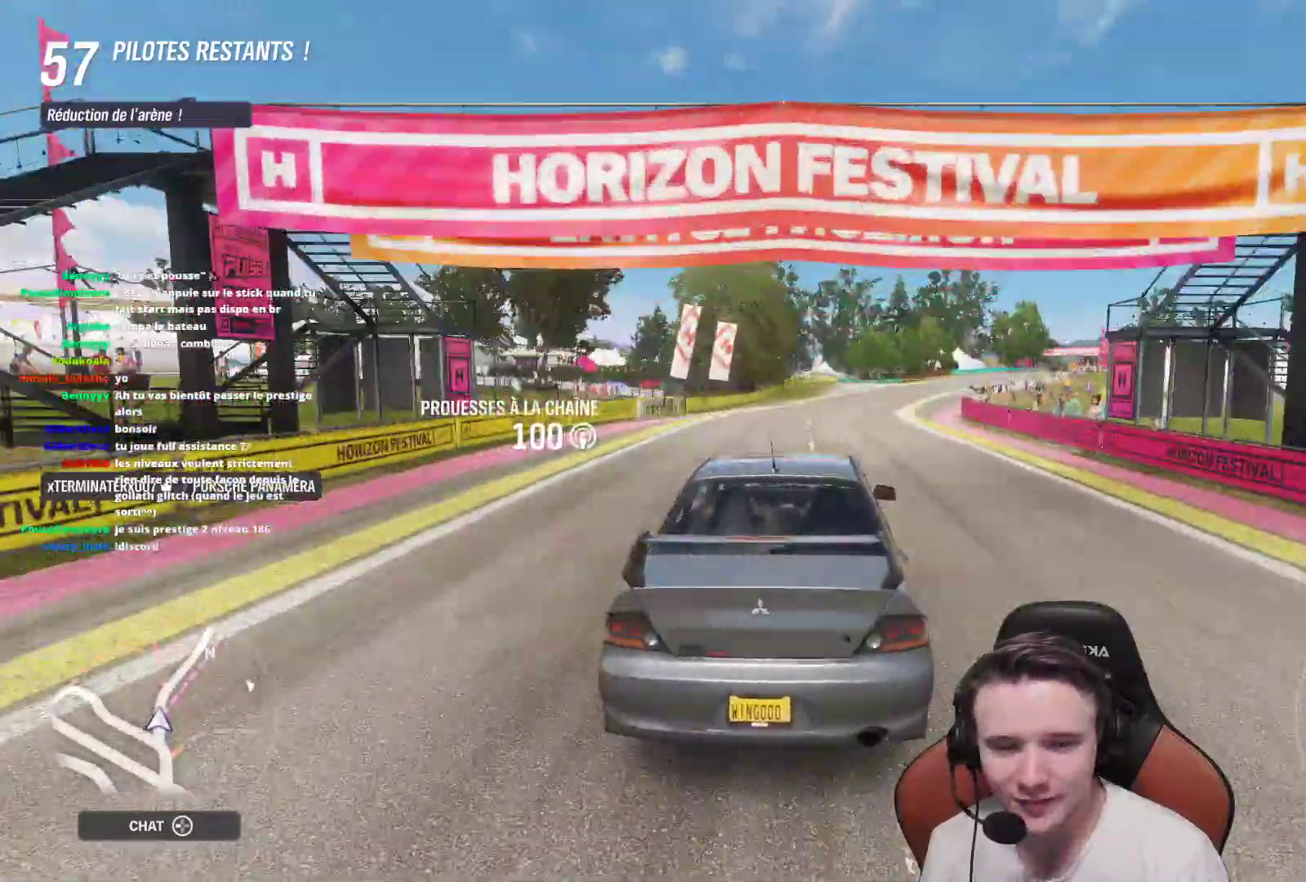
{"buttons": ["R2"], "left_stick": "right", "right_stick": "center", "events": []}
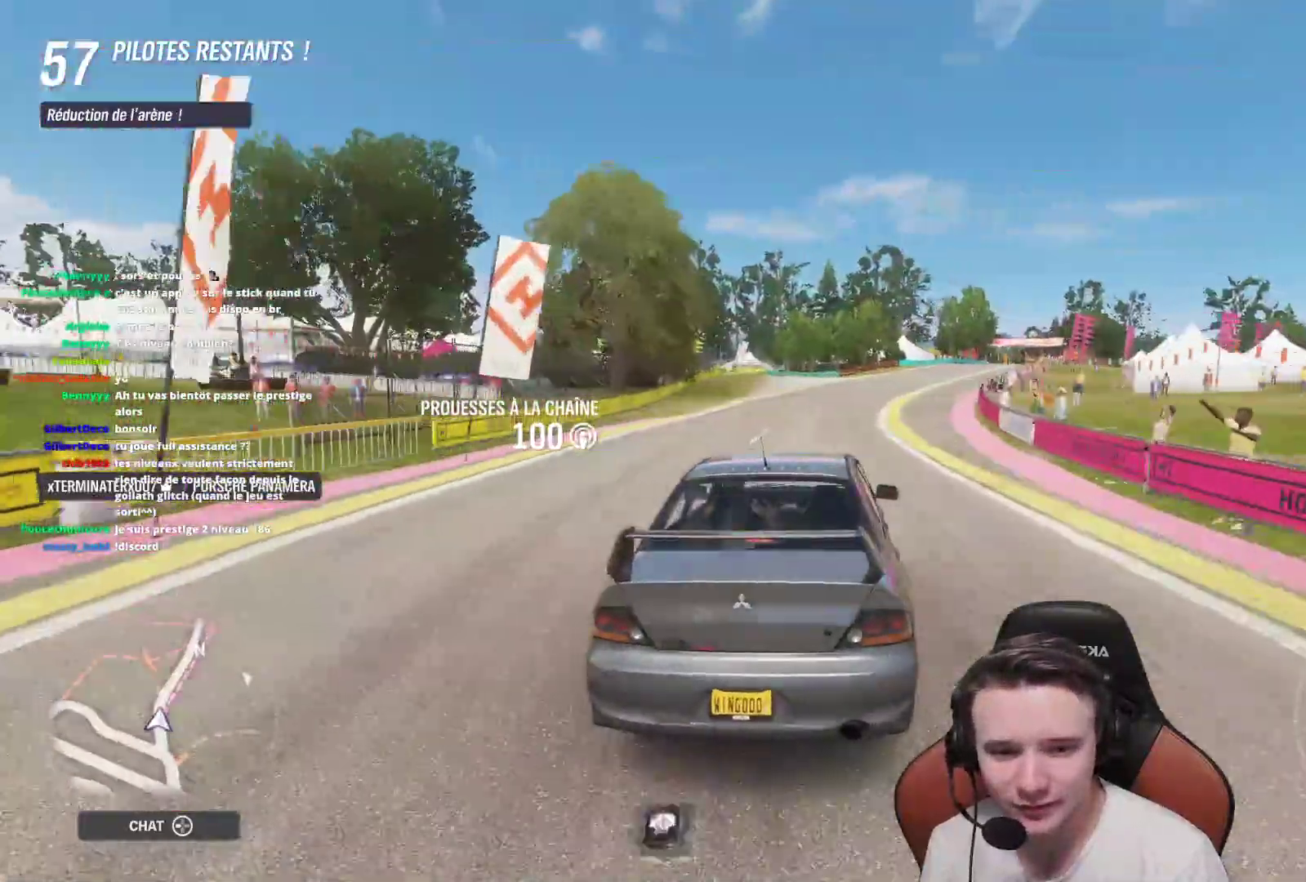
{"buttons": ["R2"], "left_stick": "right", "right_stick": "center", "events": []}
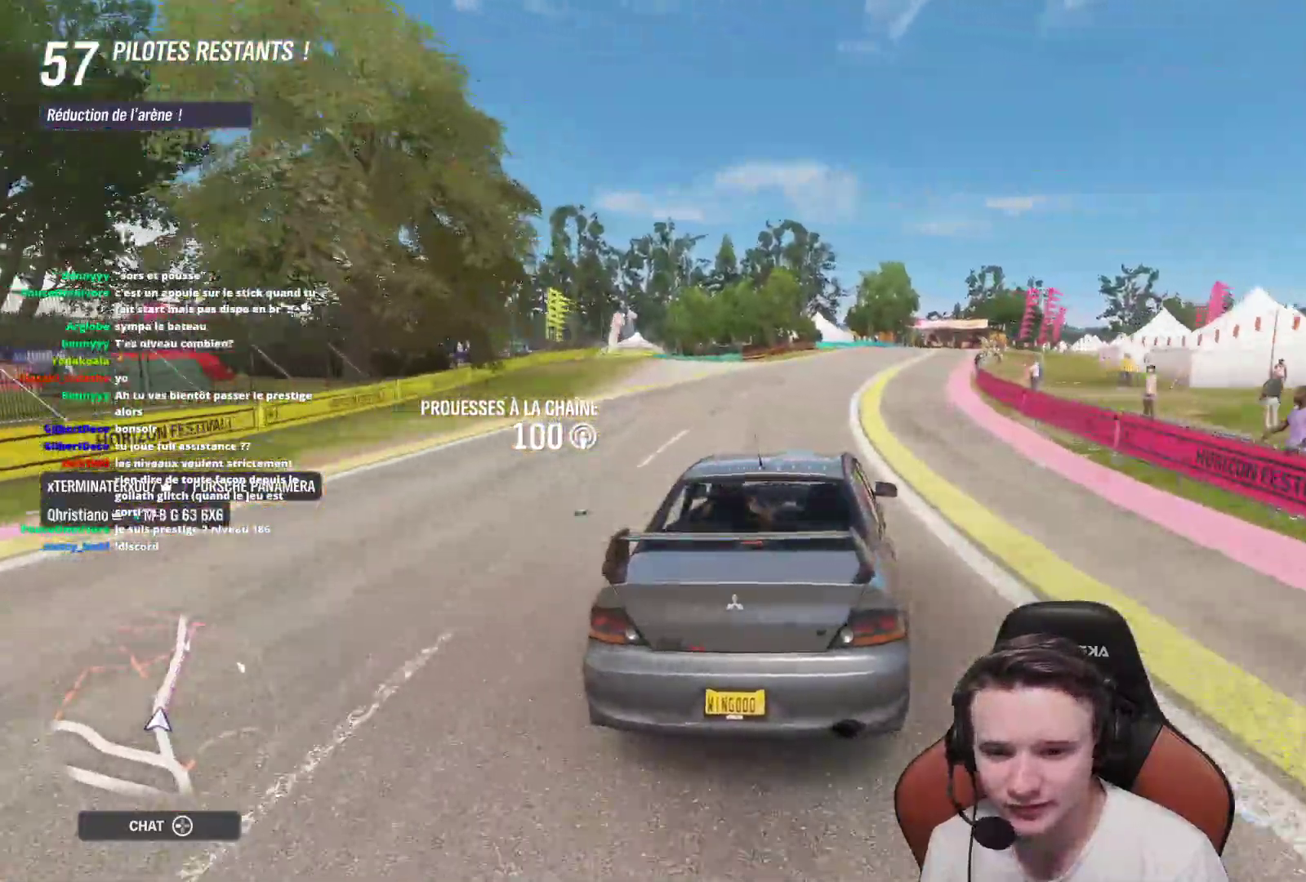
{"buttons": ["R2"], "left_stick": "right", "right_stick": "center", "events": []}
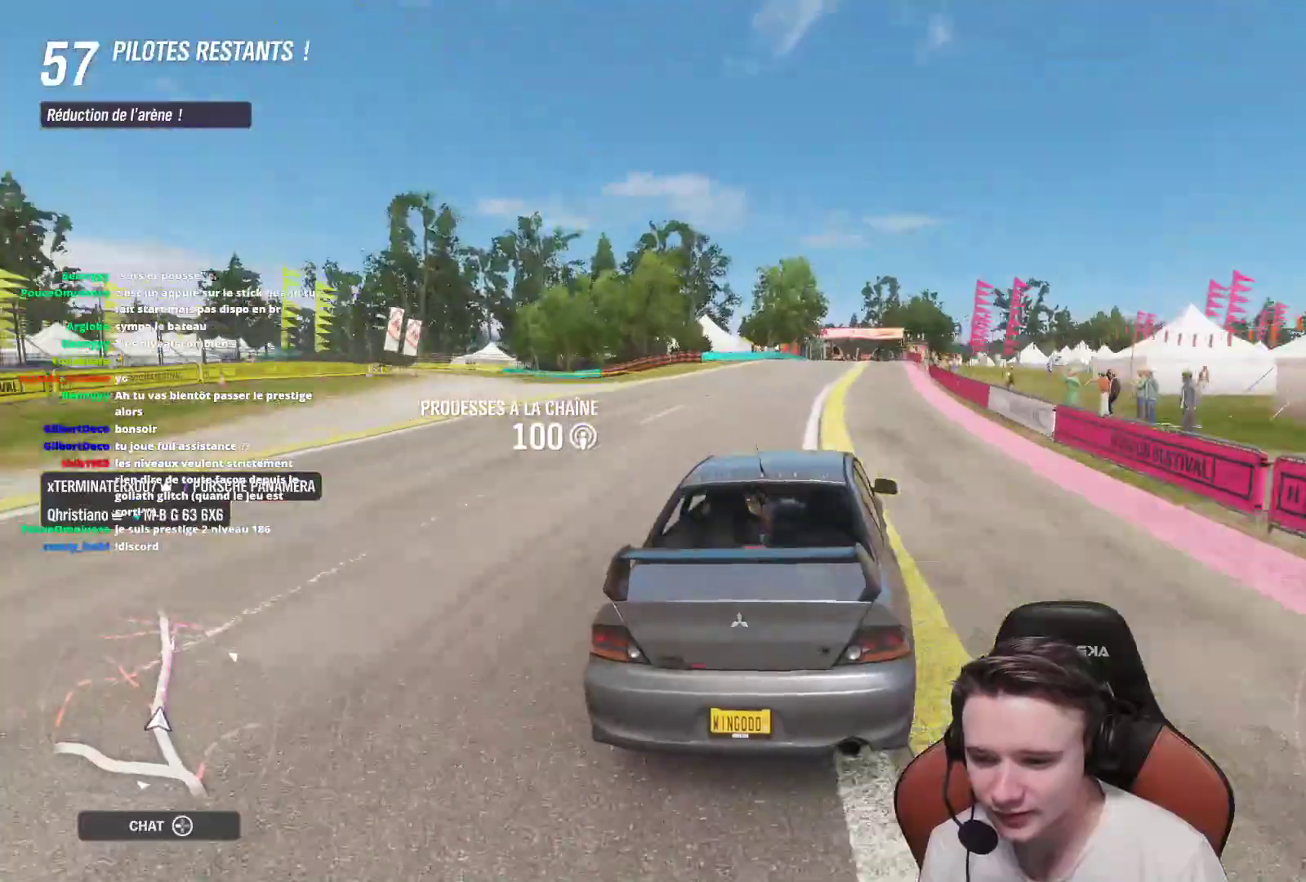
{"buttons": ["R2"], "left_stick": "center", "right_stick": "center", "events": [[383, "left_stick", "center"]]}
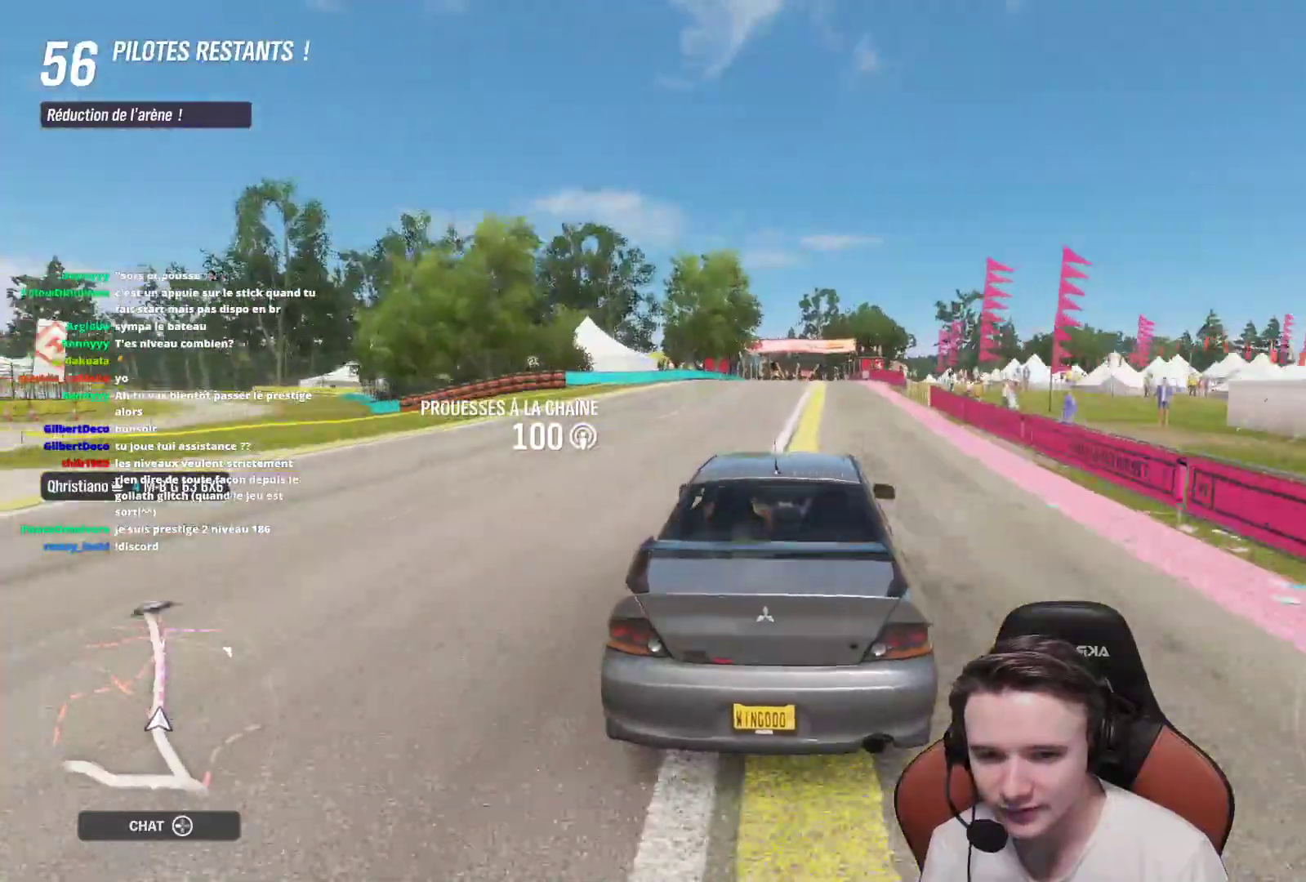
{"buttons": ["R2"], "left_stick": "center", "right_stick": "center", "events": []}
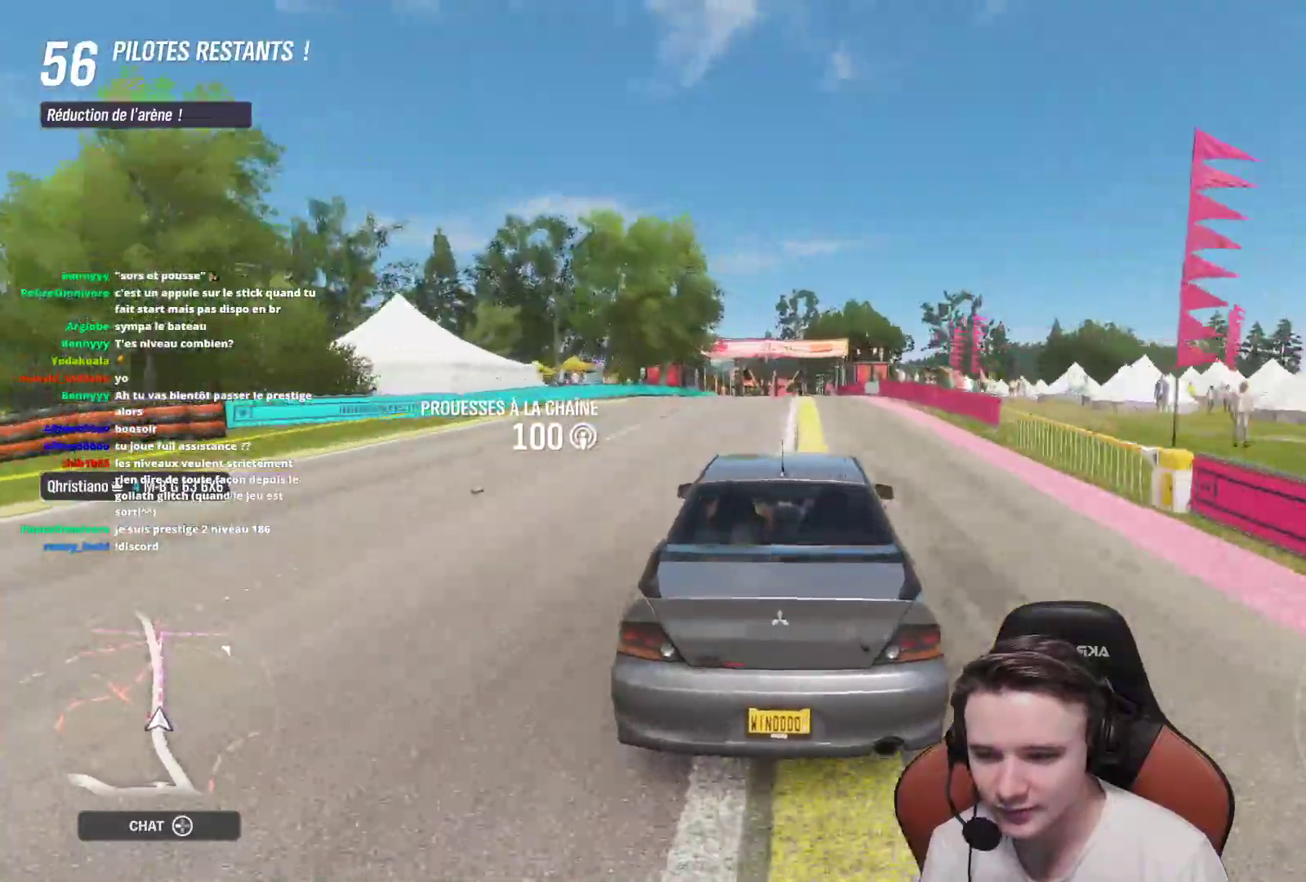
{"buttons": ["R2"], "left_stick": "center", "right_stick": "center", "events": []}